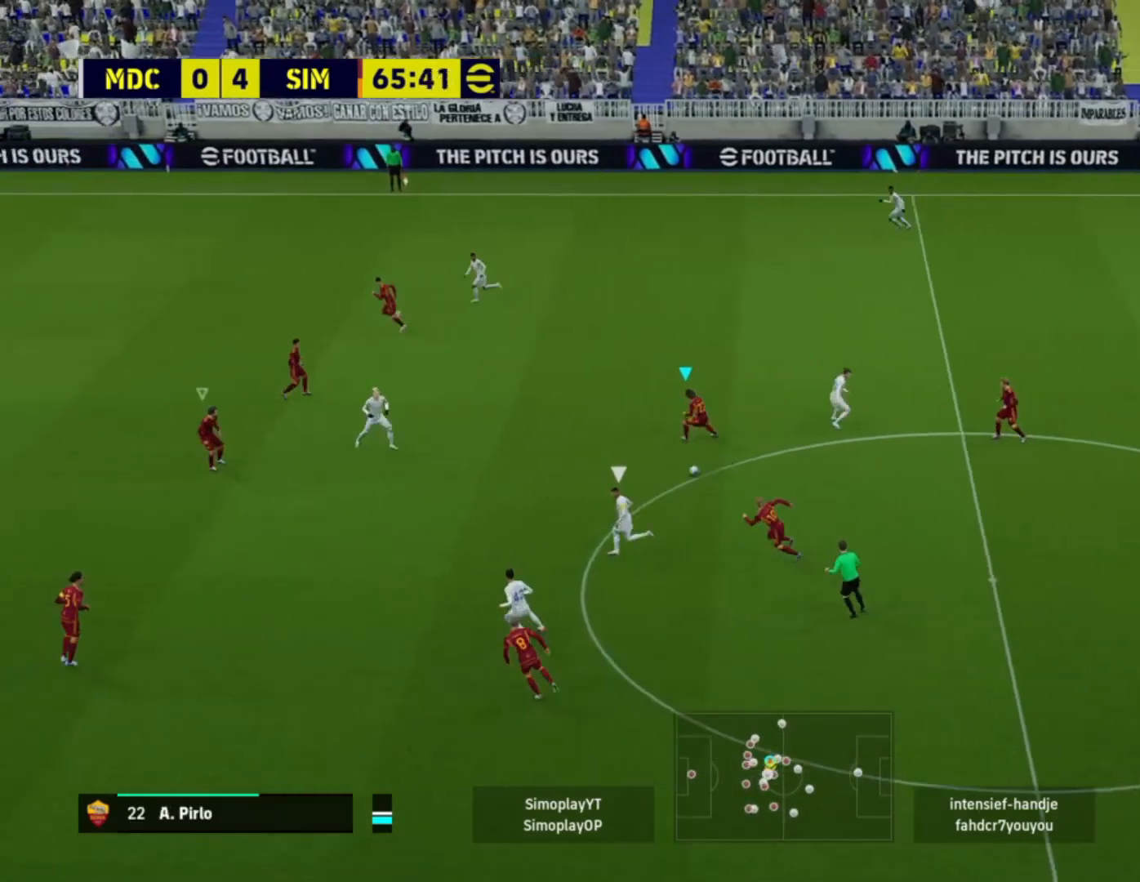
Gameplay with a controller (PlayStation layout); each line is a JSON object with the inputs held at the frame after it. "events" lists button and stick changes between this image and that frame as [ms after this image, input, new state], when the widget could be followed in between.
{"buttons": [], "left_stick": "down-left", "right_stick": "center", "events": []}
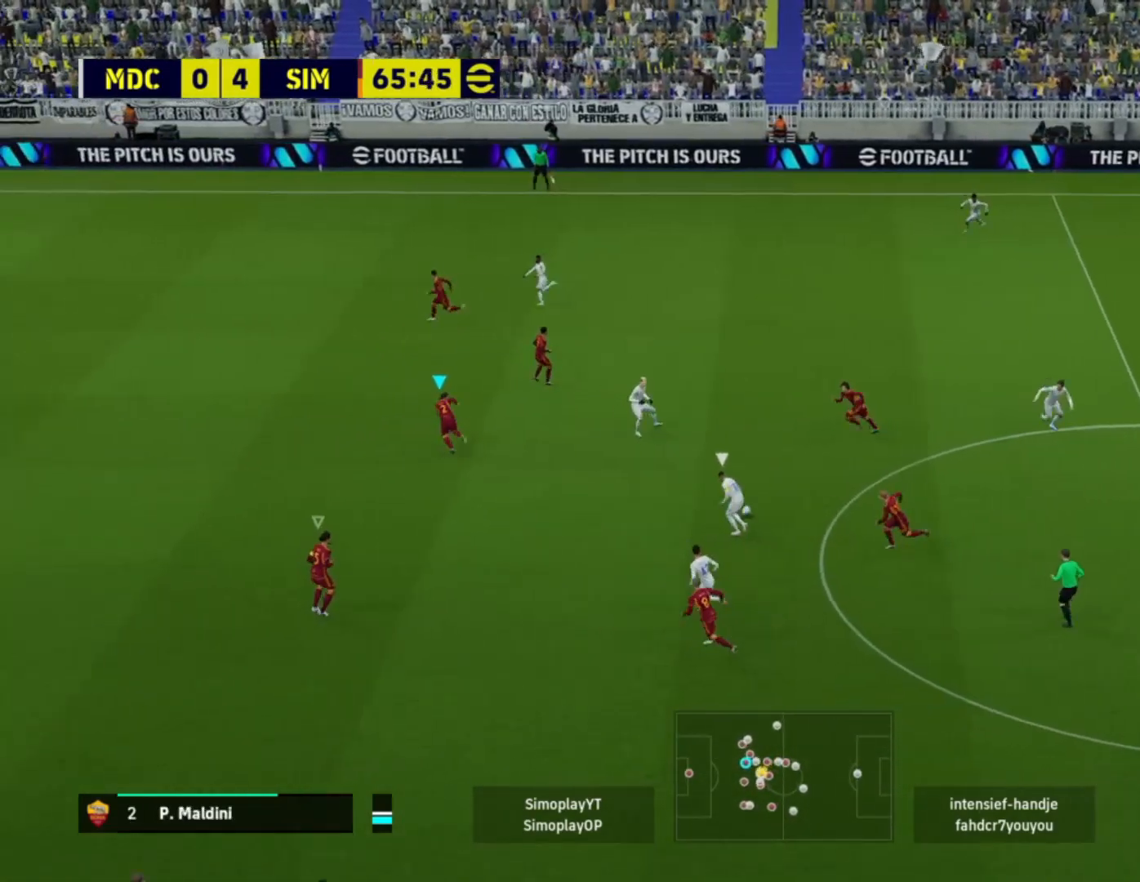
{"buttons": [], "left_stick": "down-left", "right_stick": "center", "events": []}
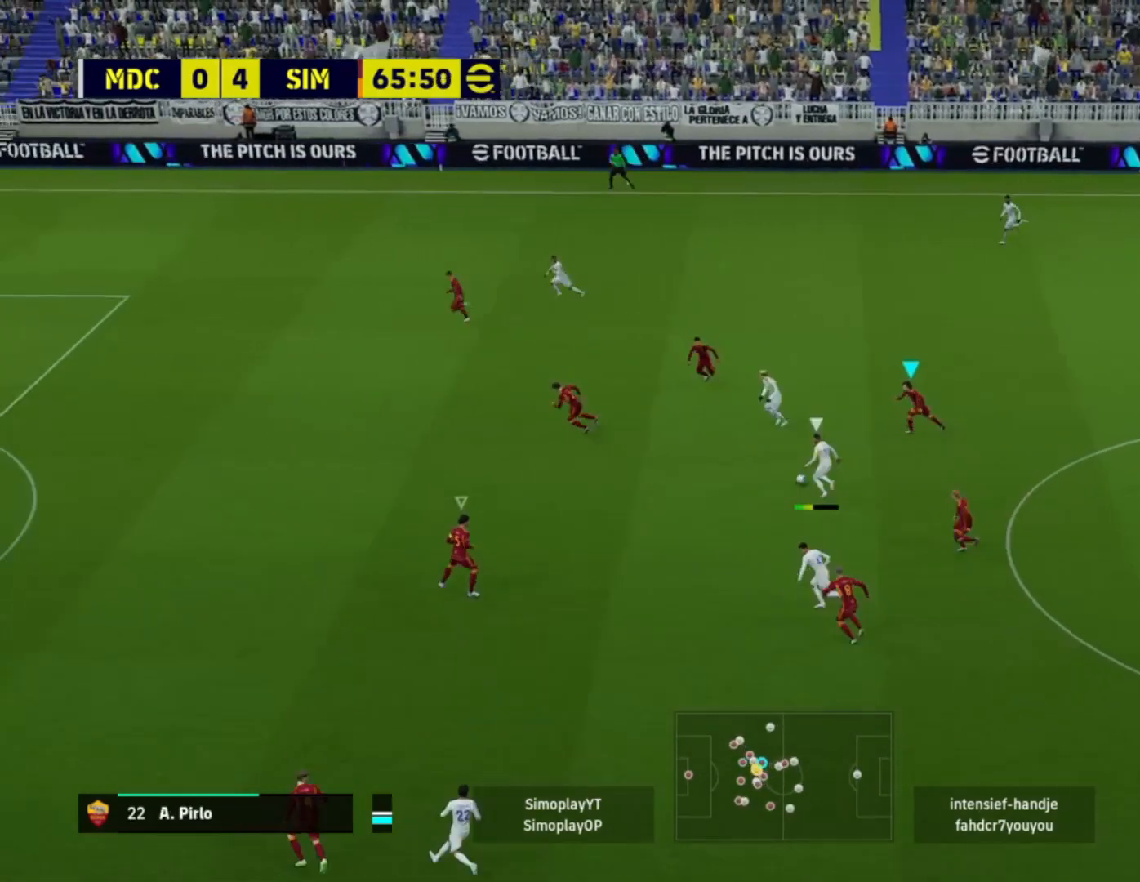
{"buttons": [], "left_stick": "down-left", "right_stick": "center", "events": []}
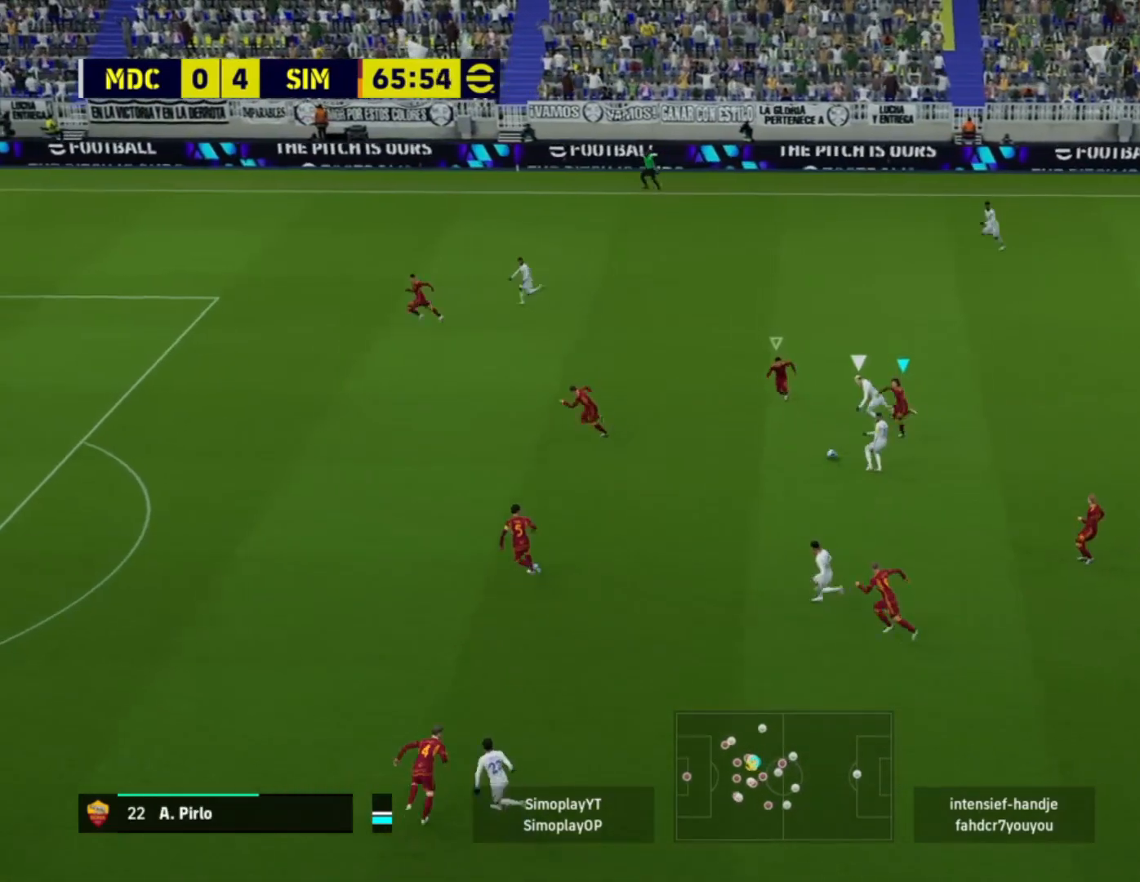
{"buttons": [], "left_stick": "down-left", "right_stick": "center", "events": []}
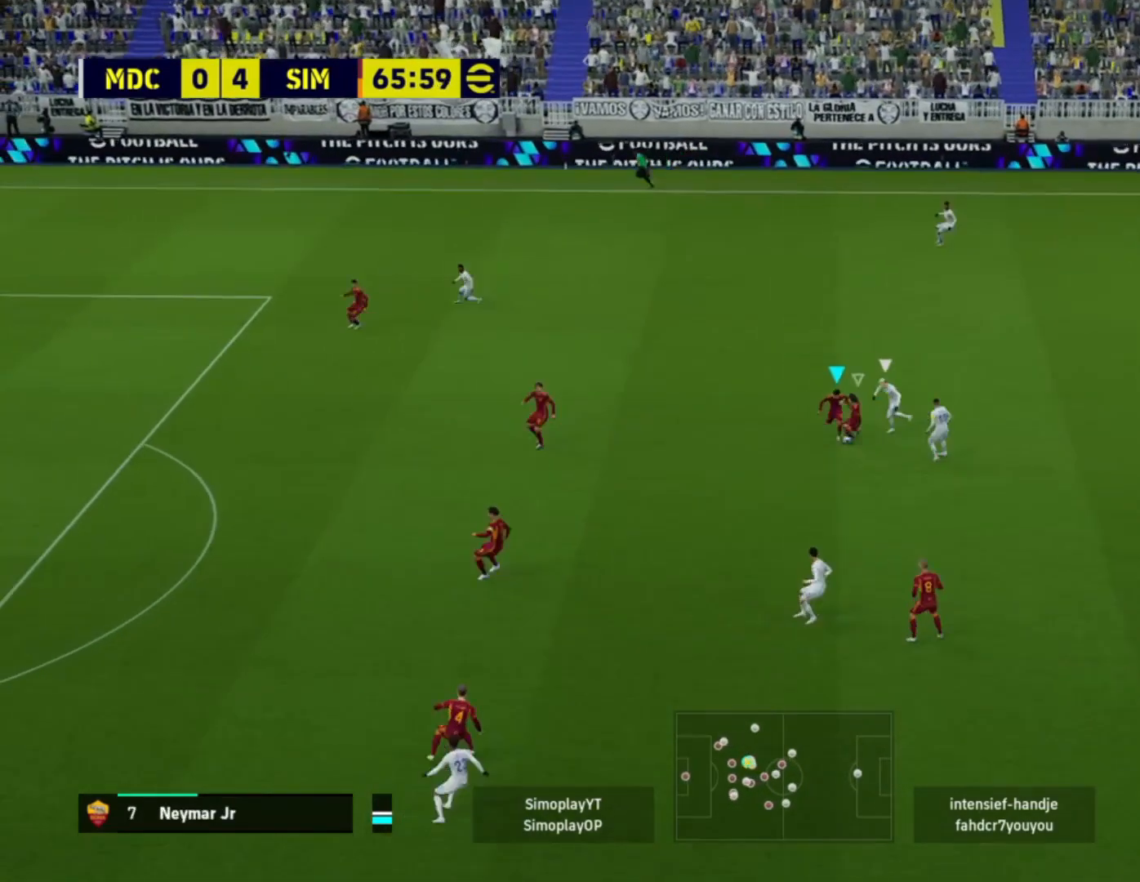
{"buttons": [], "left_stick": "down-left", "right_stick": "center", "events": []}
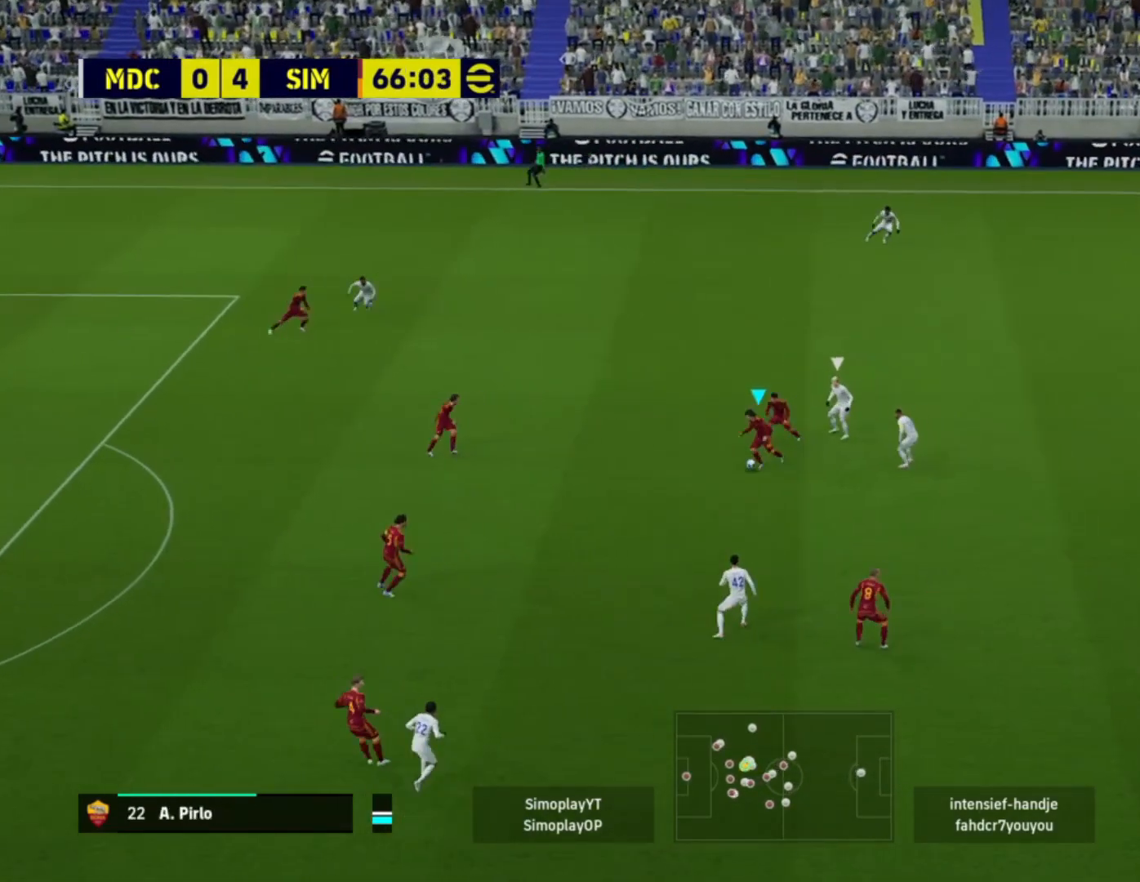
{"buttons": [], "left_stick": "down-left", "right_stick": "center", "events": []}
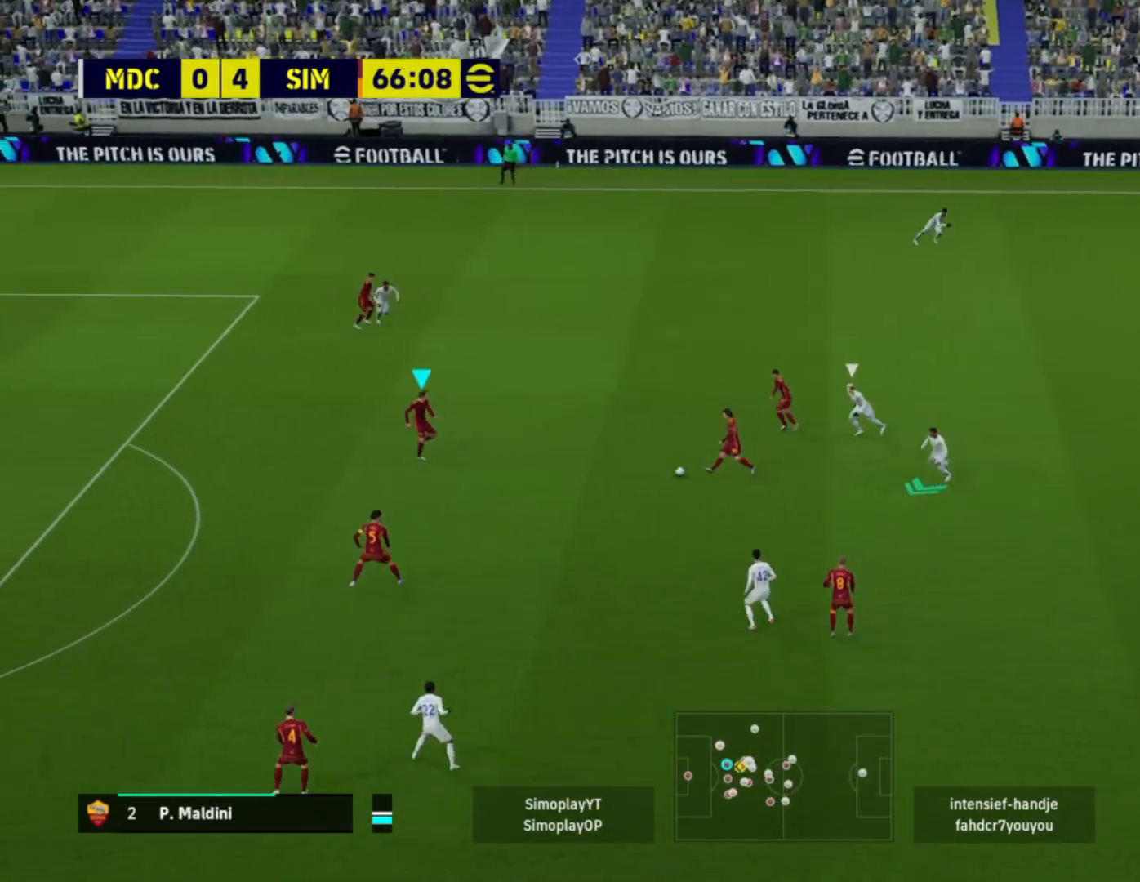
{"buttons": [], "left_stick": "down-left", "right_stick": "center", "events": []}